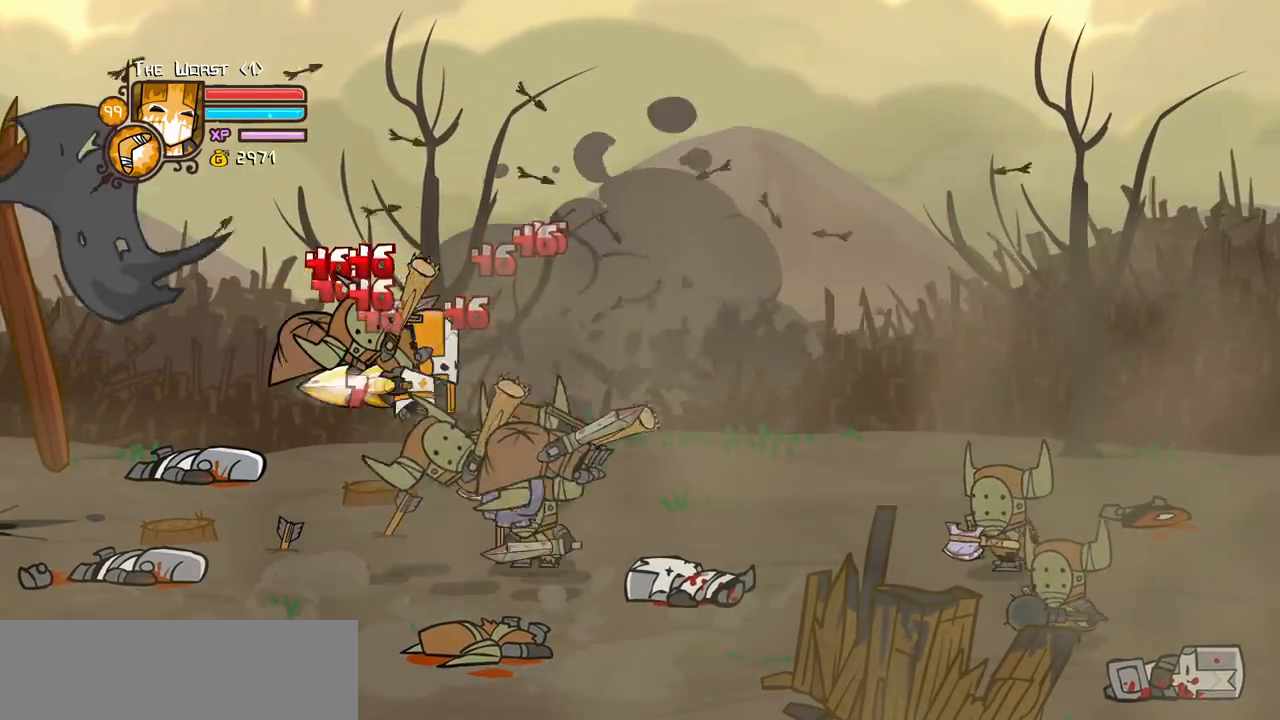
Gameplay with keyboard; each line is a JSON object with the keys held at the frame after it. "events" lists presses ("down") and releases ("up") of "block", "down", "heavy", "item", "iteml", "itemr", "jump", "left", "light", "magic", "right" and "up" between this image and that frame as [ms after this image, input, new state], when the widget could be followed in between. No other keys are recorded. Mouse input is not recorded. Key names are as the overlay labels them; some are game actions (e.g. jump) rather than physical keys.
{"keys": ["heavy", "right"], "events": [[67, "light", "up"], [117, "light", "down"], [300, "heavy", "down"], [300, "light", "up"]]}
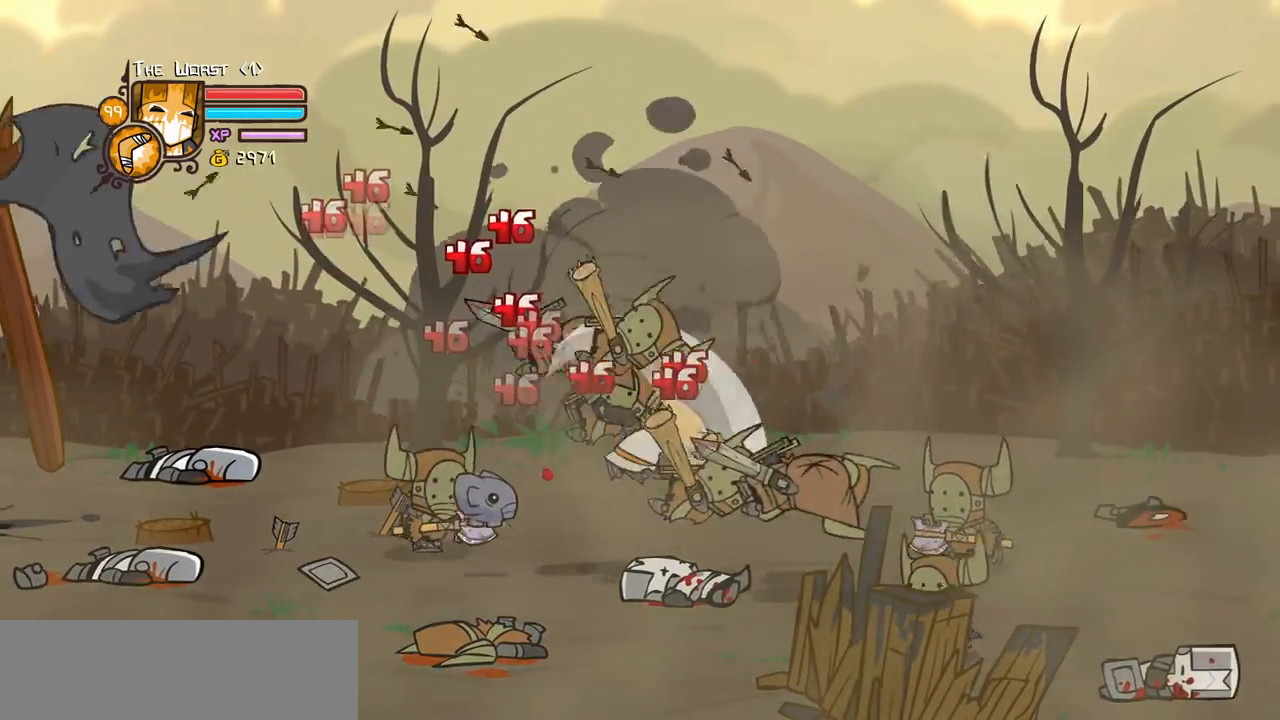
{"keys": ["light", "right"]}
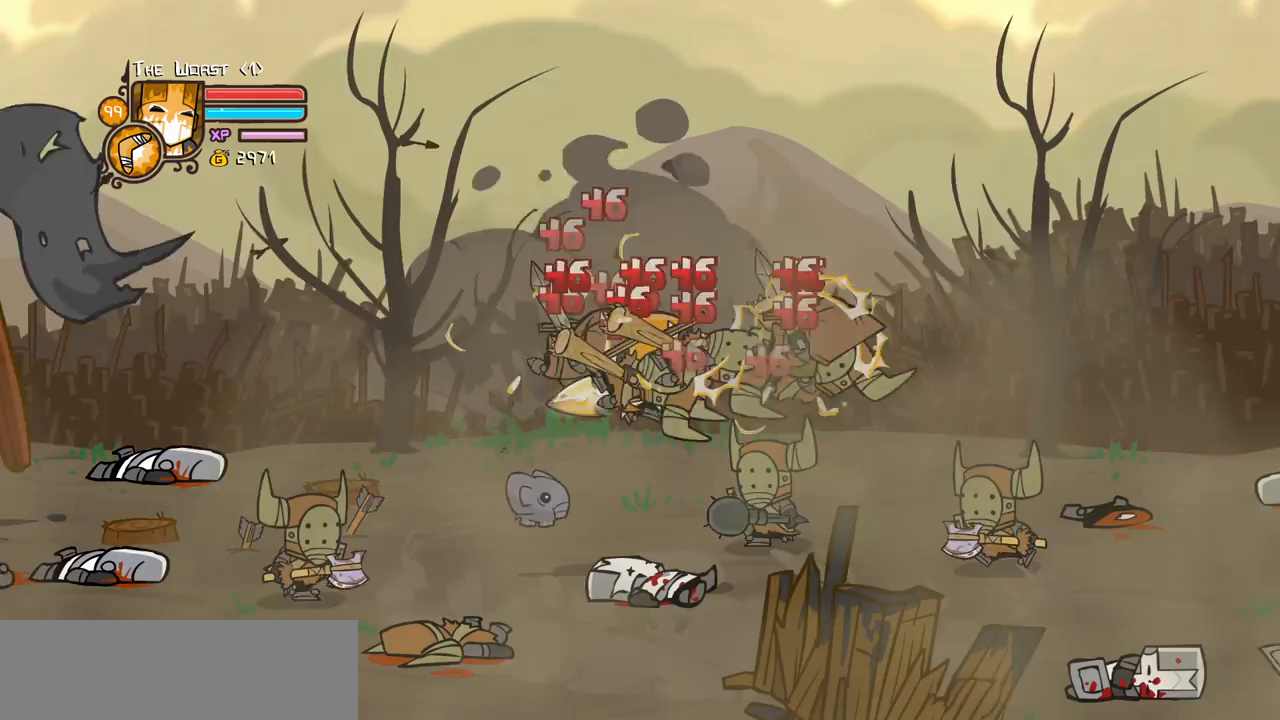
{"keys": ["heavy", "right"], "events": [[50, "light", "up"], [100, "light", "down"], [283, "heavy", "down"], [383, "light", "up"]]}
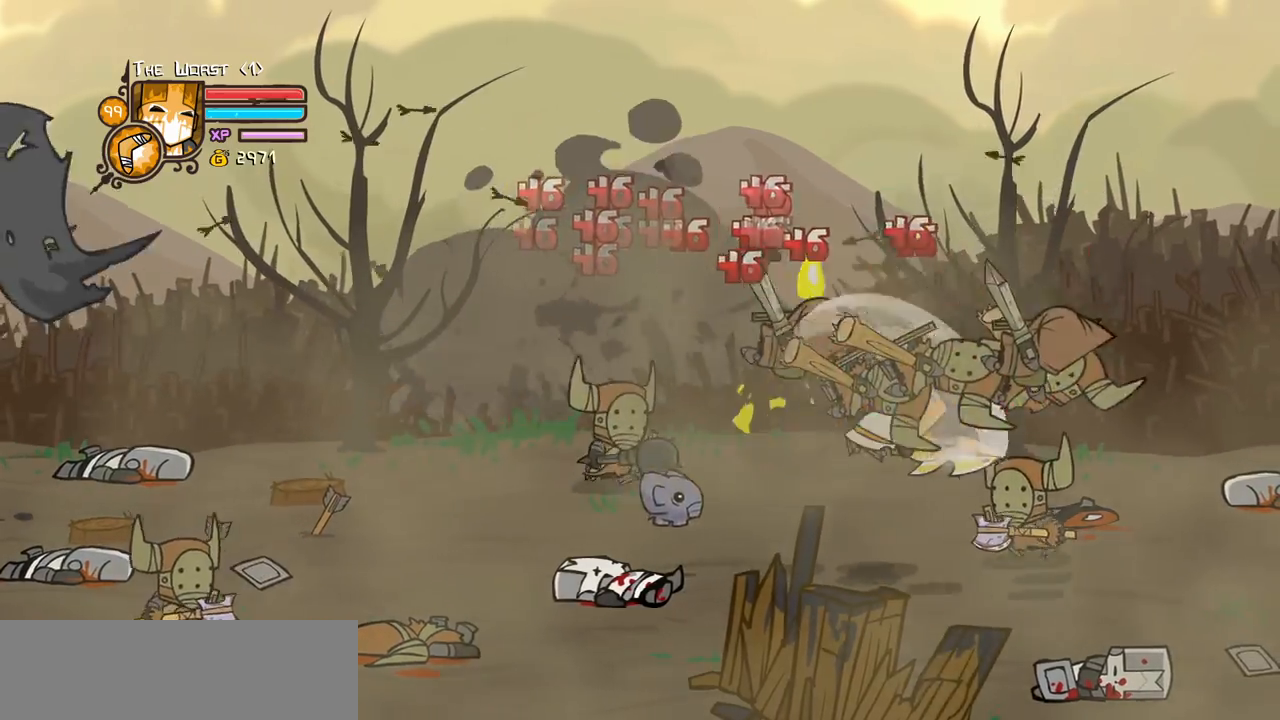
{"keys": ["light"], "events": [[67, "heavy", "up"], [67, "right", "up"], [117, "heavy", "down"], [350, "heavy", "up"], [400, "light", "down"]]}
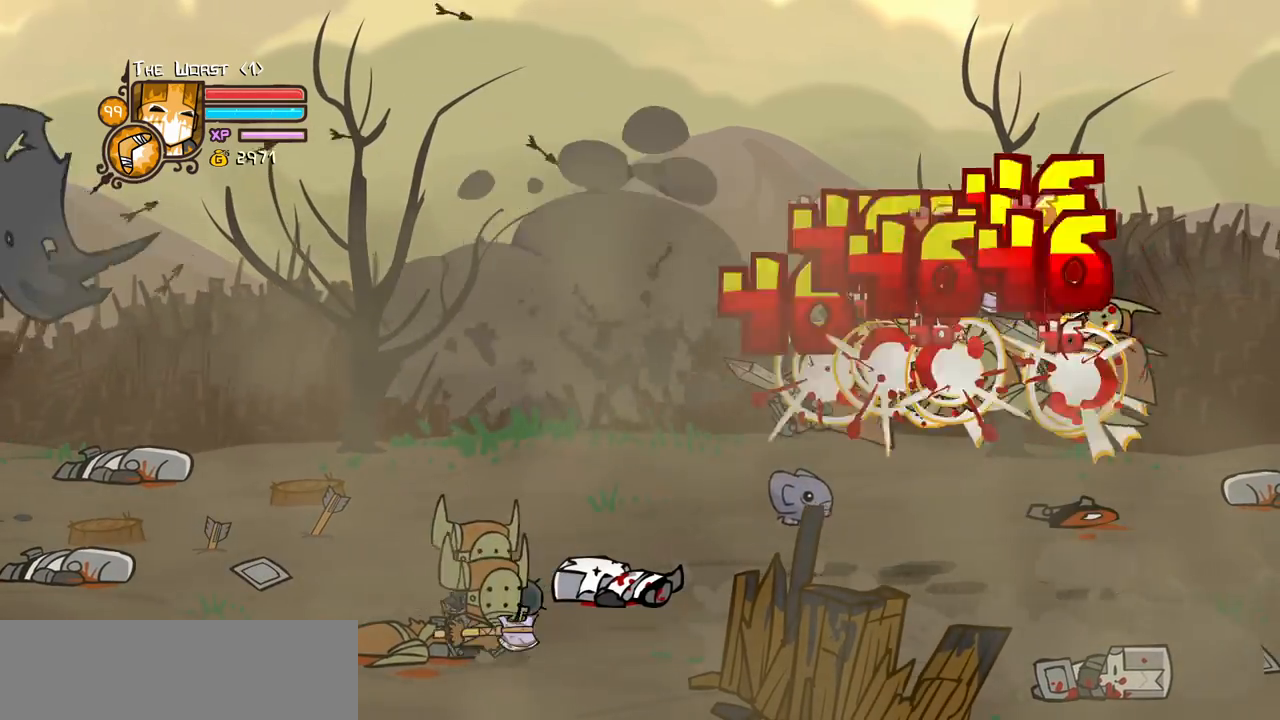
{"keys": [], "events": [[33, "light", "up"], [33, "right", "down"], [83, "light", "down"], [217, "heavy", "down"], [317, "light", "up"], [467, "right", "up"], [500, "heavy", "up"]]}
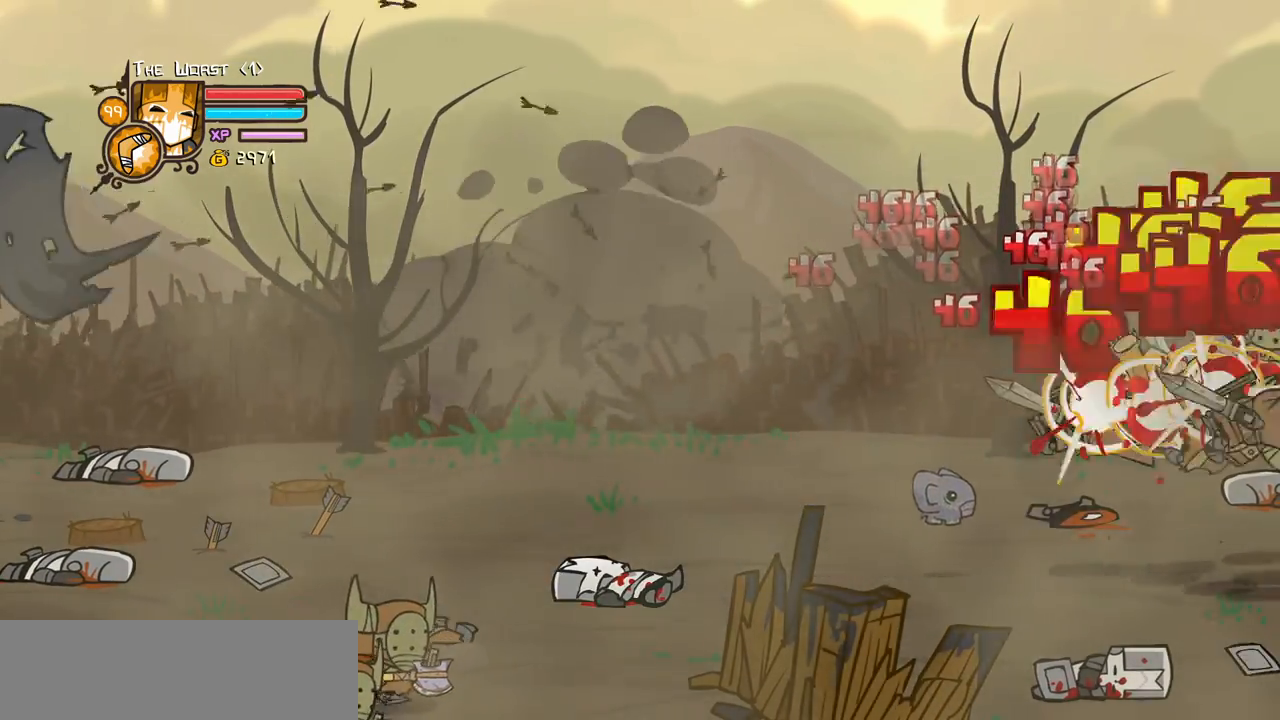
{"keys": ["light"], "events": [[100, "heavy", "down"], [333, "heavy", "up"], [383, "light", "down"]]}
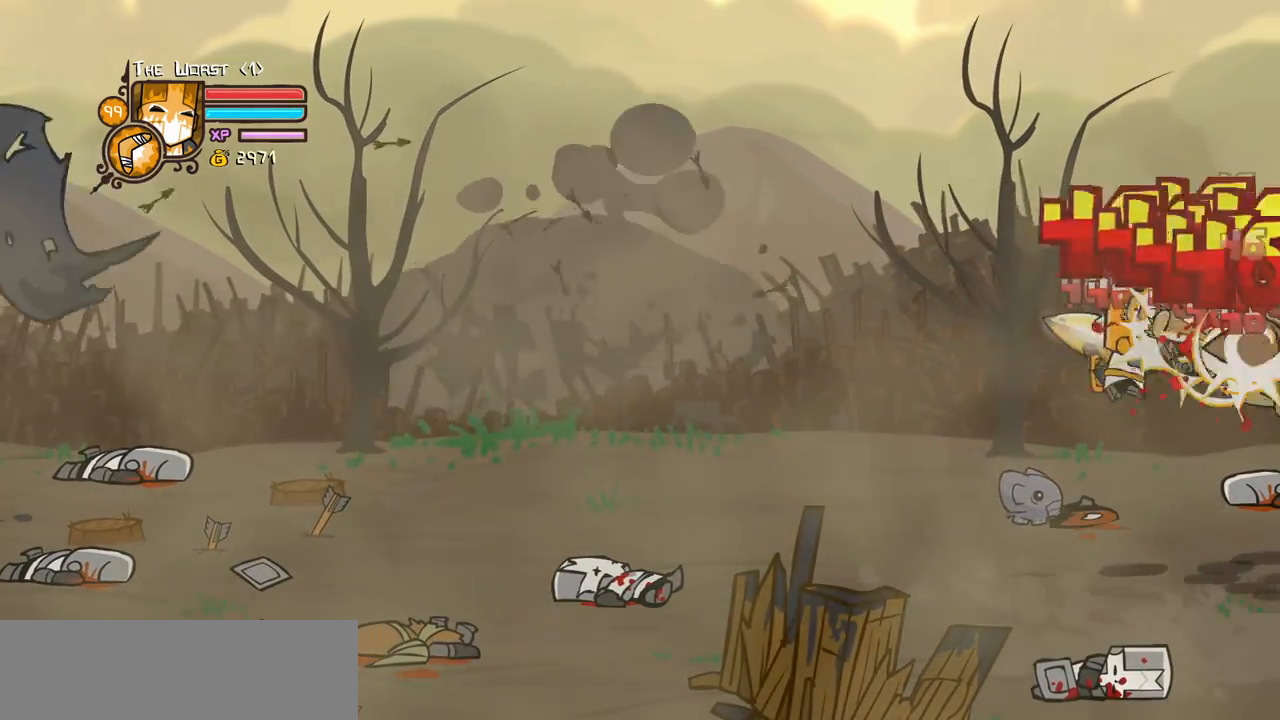
{"keys": ["light"], "events": [[17, "light", "up"], [17, "right", "down"], [67, "light", "down"], [217, "right", "up"], [250, "light", "up"], [300, "light", "down"], [350, "left", "down"], [400, "left", "up"]]}
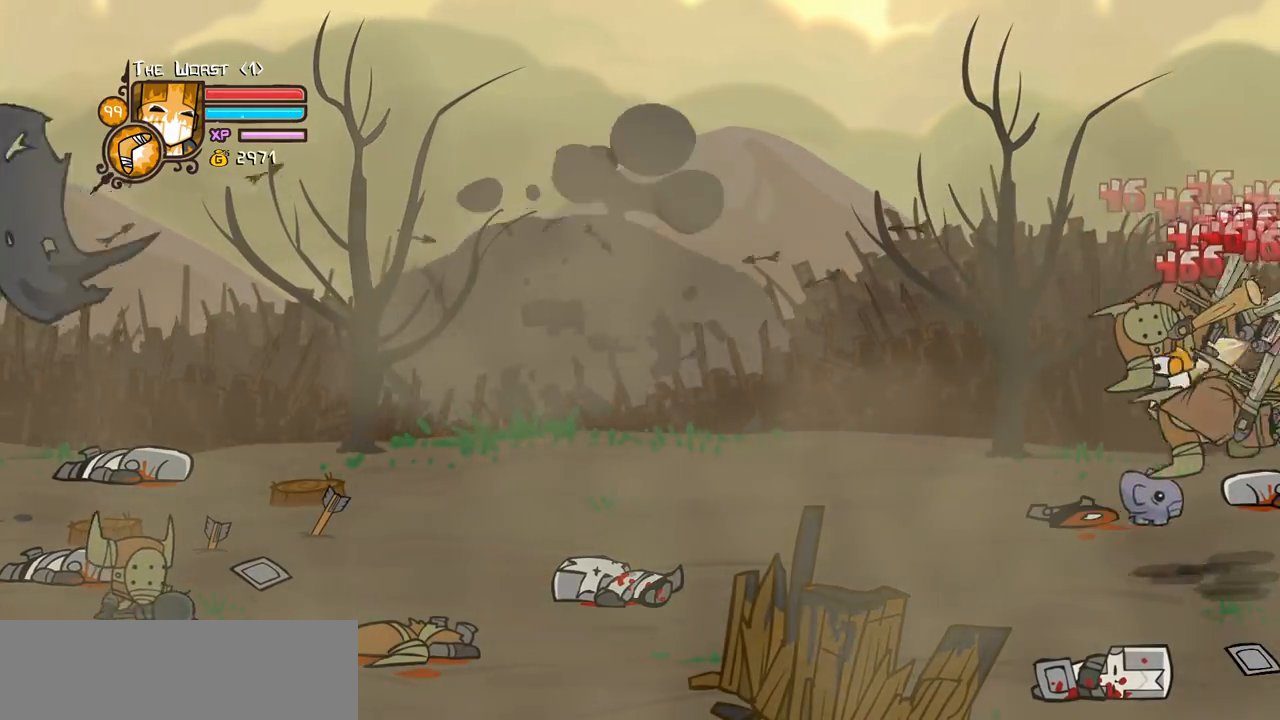
{"keys": ["left", "light"], "events": [[33, "left", "down"], [83, "left", "up"], [217, "light", "up"], [267, "left", "down"], [267, "light", "down"]]}
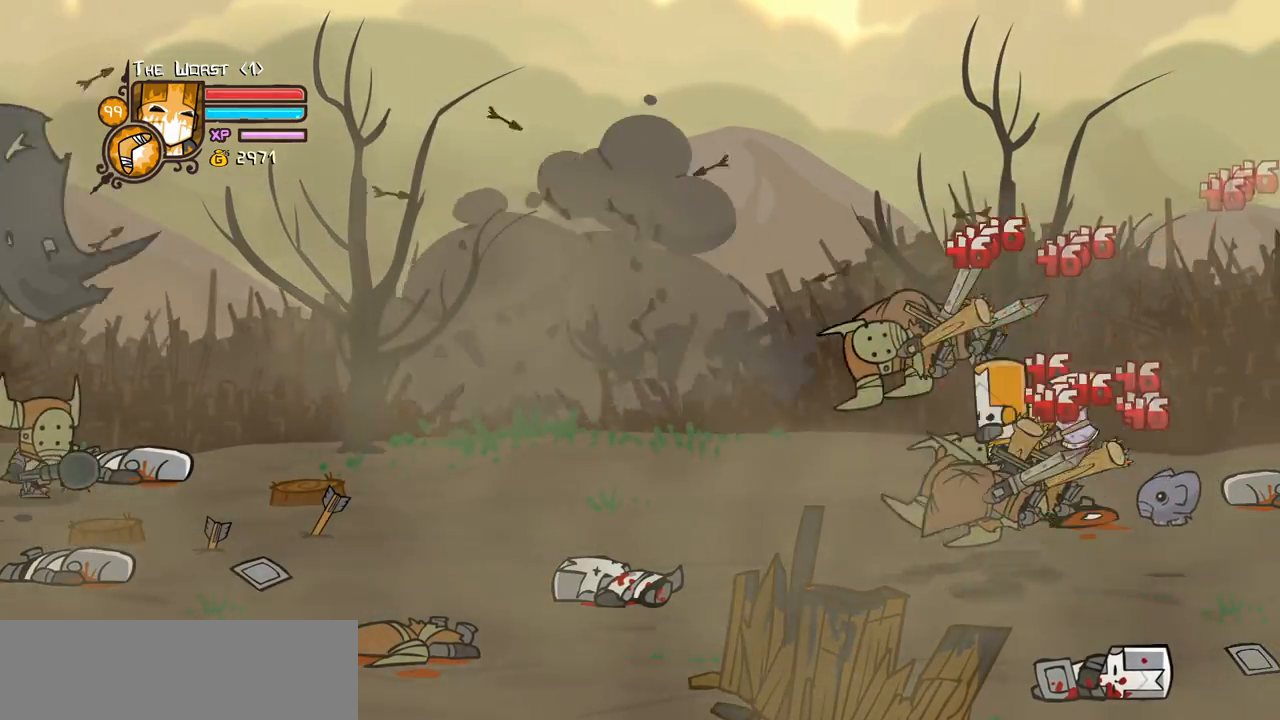
{"keys": ["left"], "events": [[200, "light", "up"], [233, "heavy", "down"], [467, "heavy", "up"]]}
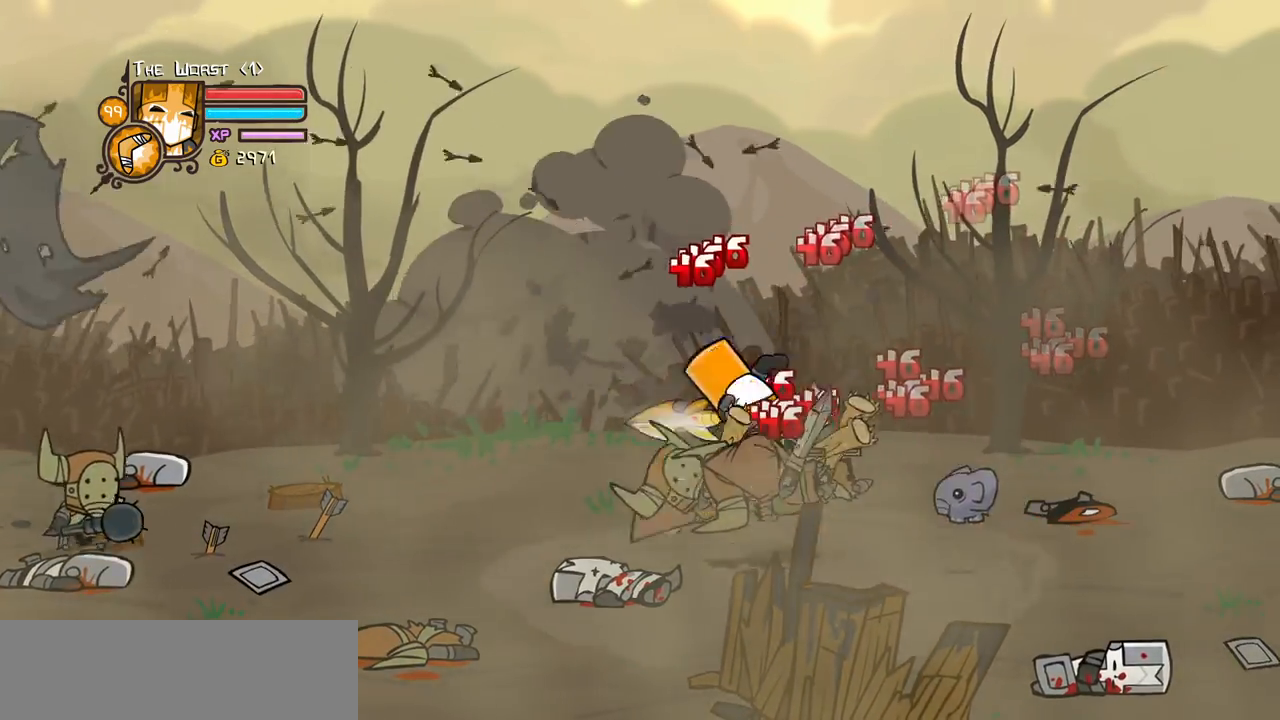
{"keys": ["left"], "events": [[17, "heavy", "down"], [67, "right", "down"], [117, "left", "up"], [217, "heavy", "up"], [217, "left", "down"], [250, "right", "up"]]}
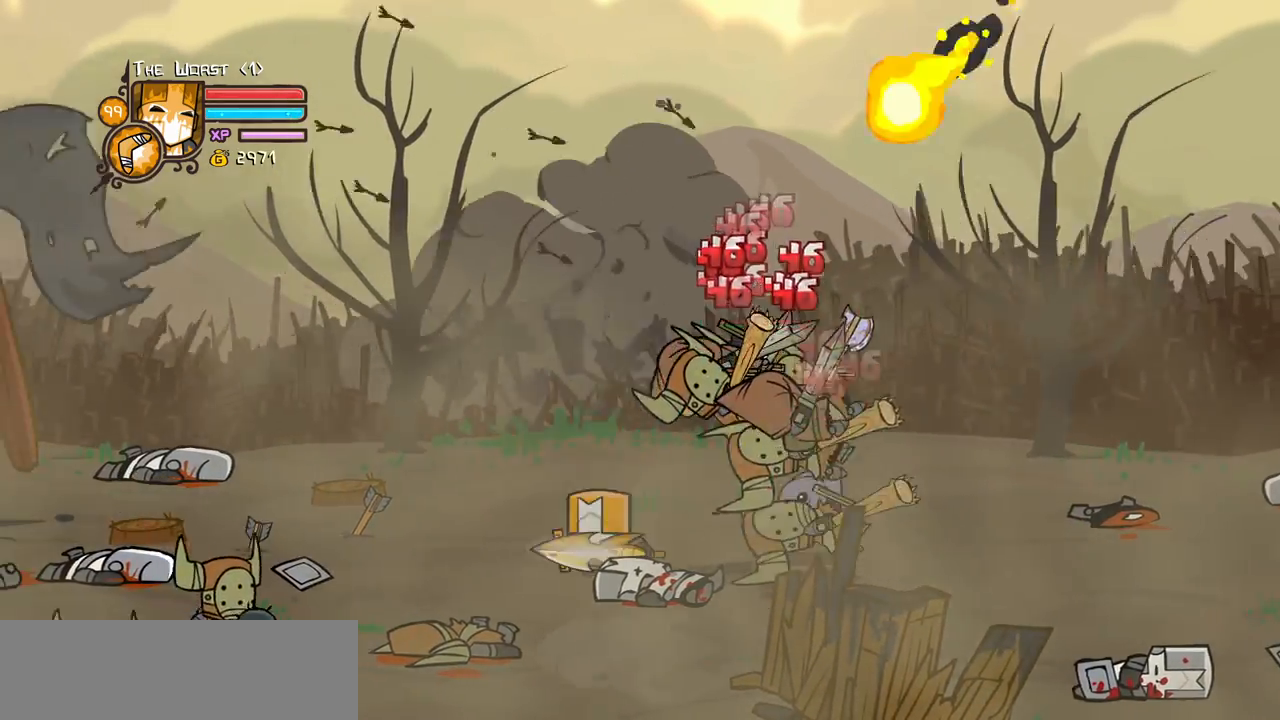
{"keys": ["down", "left"], "events": [[467, "down", "down"]]}
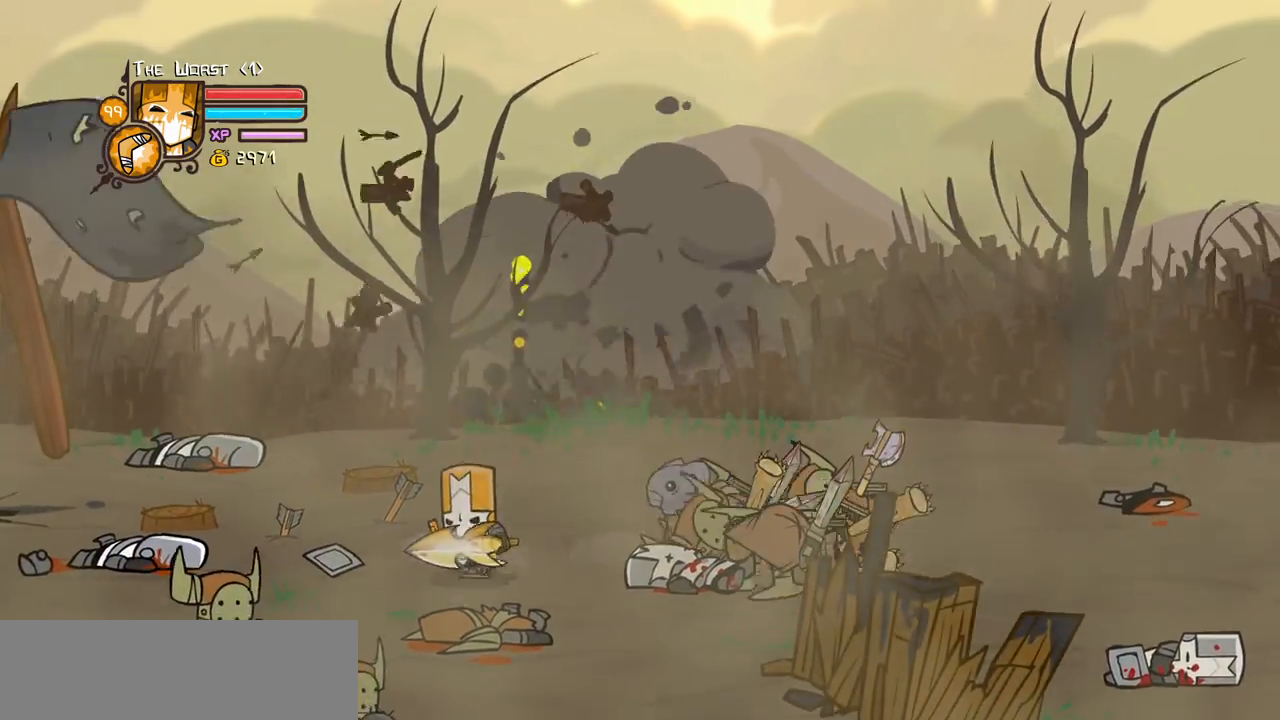
{"keys": ["heavy", "left"], "events": [[150, "jump", "down"], [200, "heavy", "down"], [250, "down", "up"], [283, "jump", "up"], [383, "heavy", "up"], [433, "heavy", "down"]]}
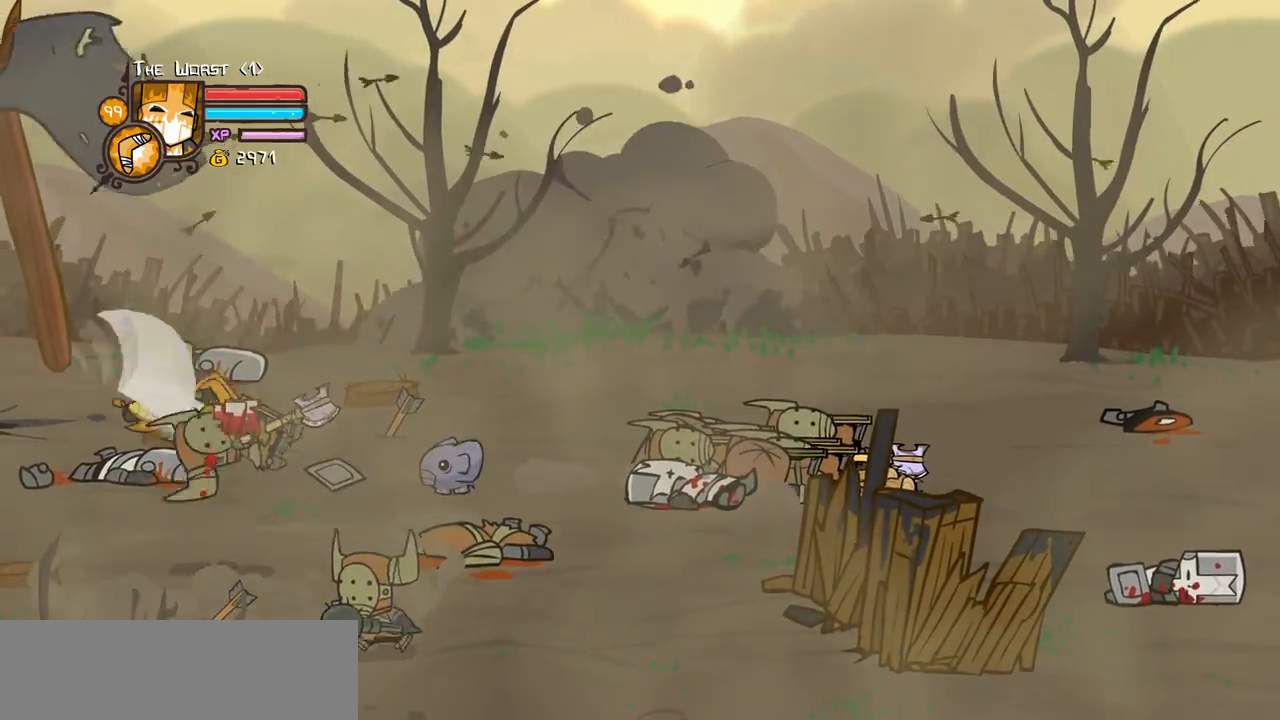
{"keys": ["light", "right"], "events": [[17, "right", "down"], [67, "left", "up"], [167, "heavy", "up"], [167, "right", "up"], [217, "light", "down"], [350, "light", "up"], [400, "light", "down"], [400, "right", "down"]]}
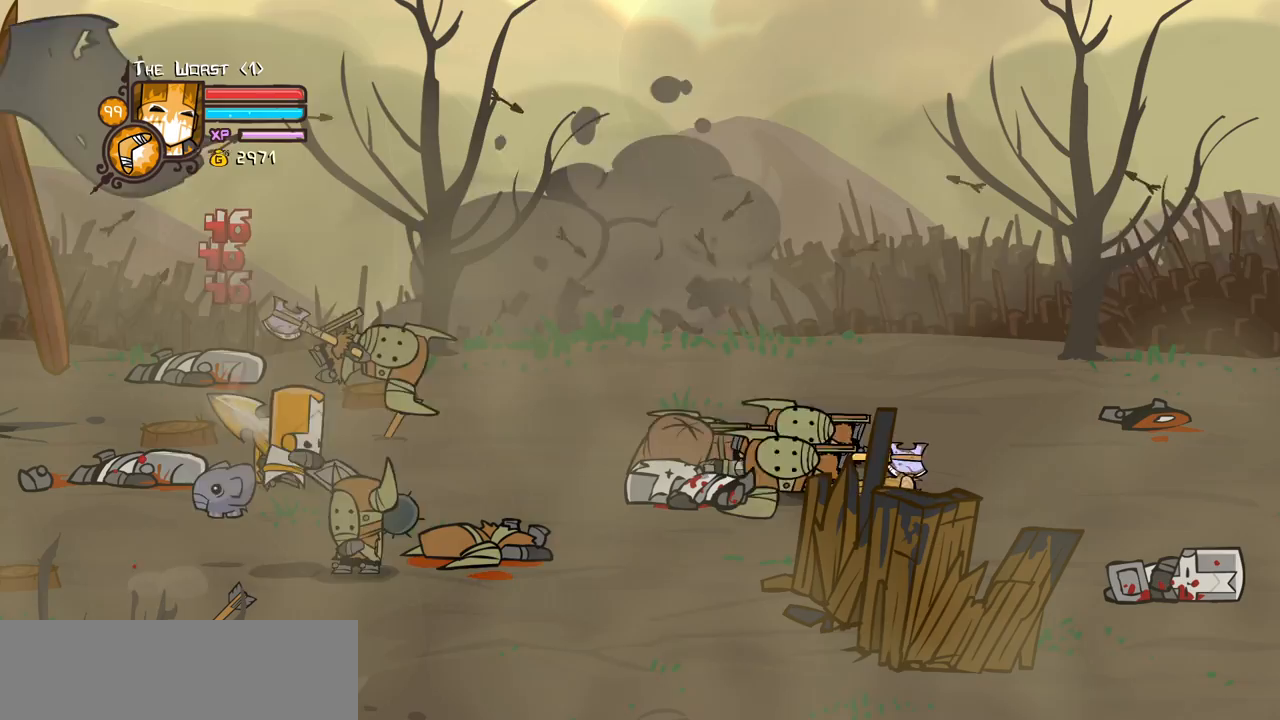
{"keys": ["heavy", "right"], "events": [[33, "heavy", "down"], [133, "light", "up"], [267, "right", "up"], [317, "heavy", "up"], [367, "heavy", "down"], [417, "right", "down"]]}
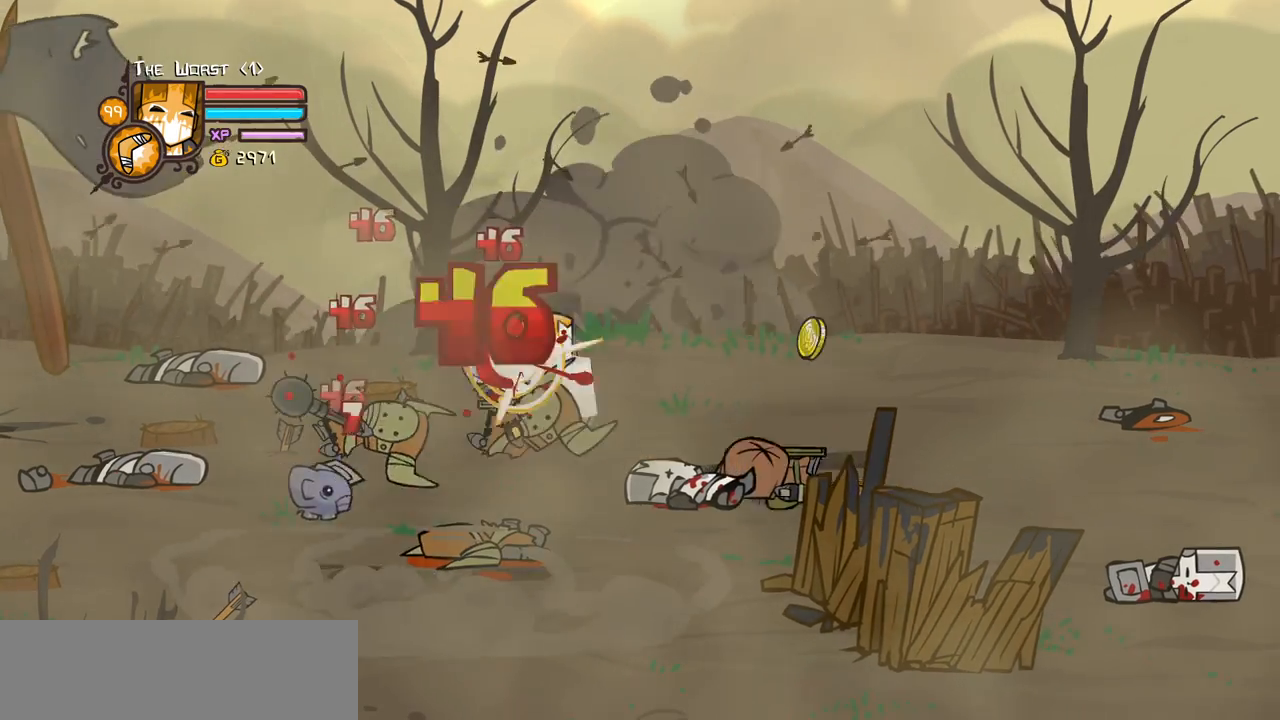
{"keys": ["left", "light"], "events": [[100, "left", "down"], [150, "heavy", "up"], [150, "right", "up"], [200, "light", "down"], [250, "left", "up"], [283, "left", "down"], [333, "light", "up"], [383, "light", "down"]]}
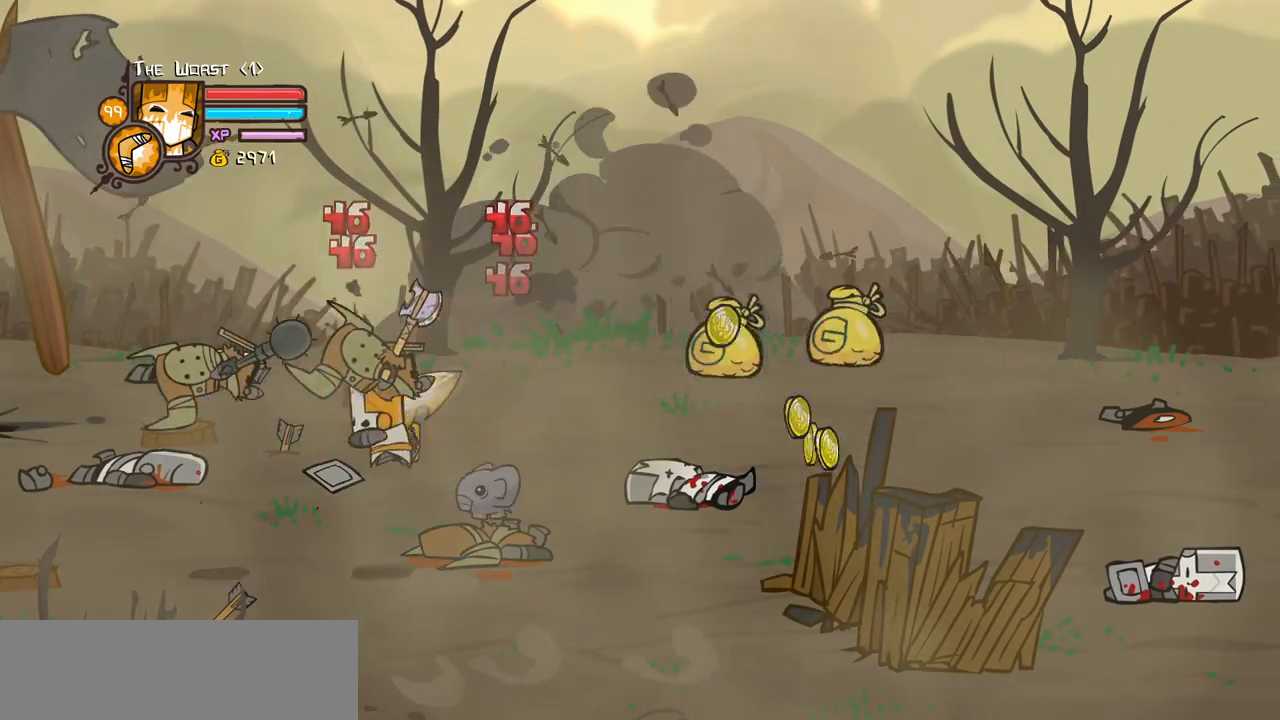
{"keys": ["heavy", "left"], "events": [[17, "heavy", "down"], [117, "light", "up"], [300, "heavy", "up"], [350, "heavy", "down"]]}
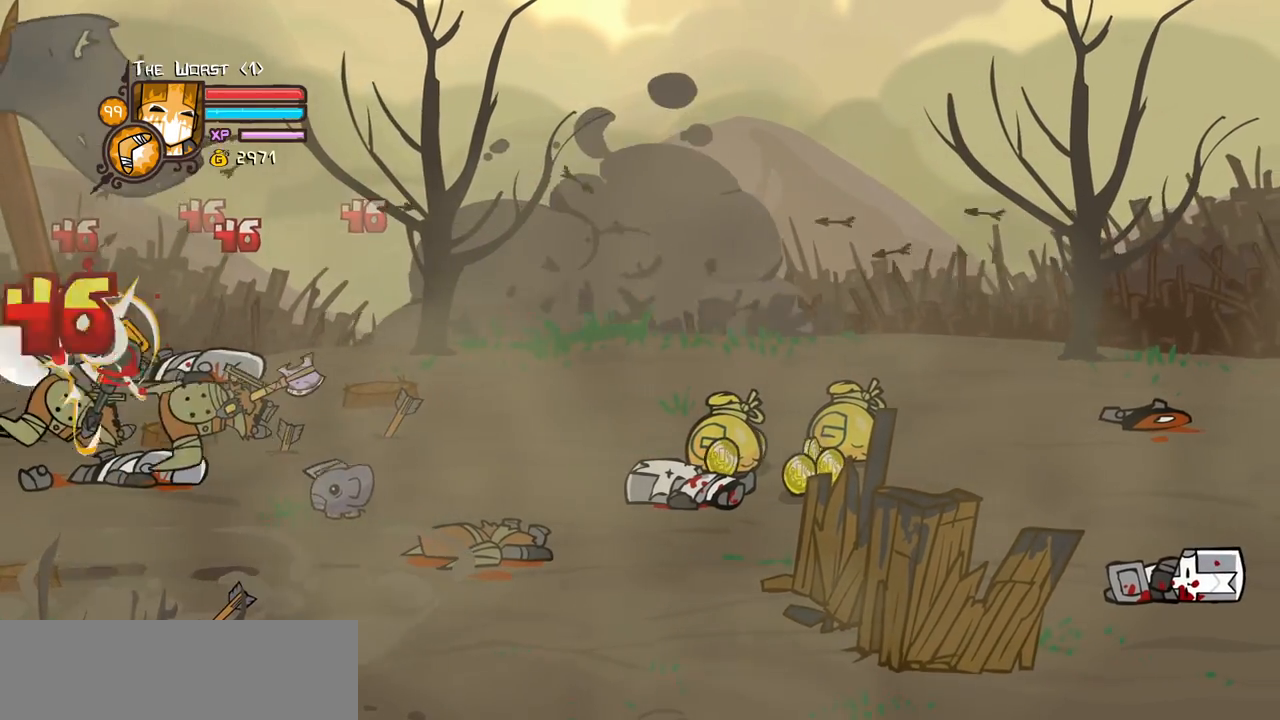
{"keys": ["right"], "events": [[33, "heavy", "up"], [33, "right", "down"], [83, "heavy", "down"], [83, "left", "up"], [133, "right", "up"], [267, "light", "down"], [267, "right", "down"], [317, "heavy", "up"], [467, "light", "up"]]}
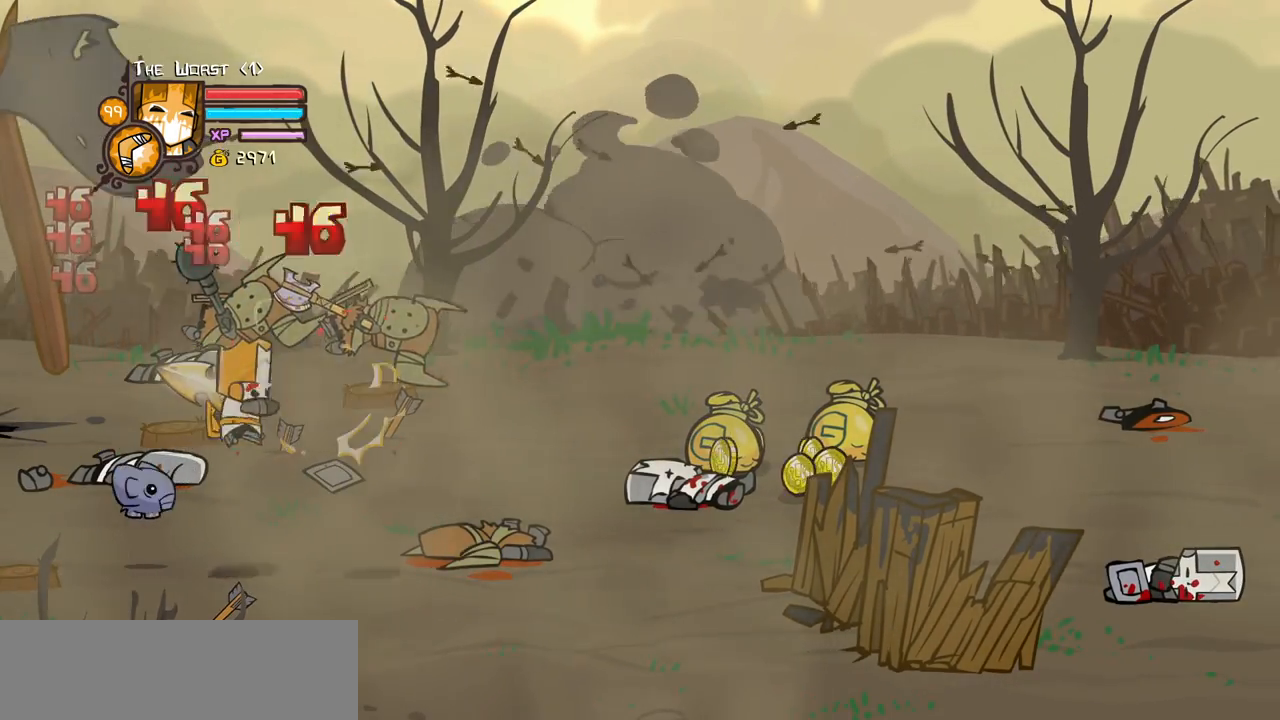
{"keys": ["right"], "events": []}
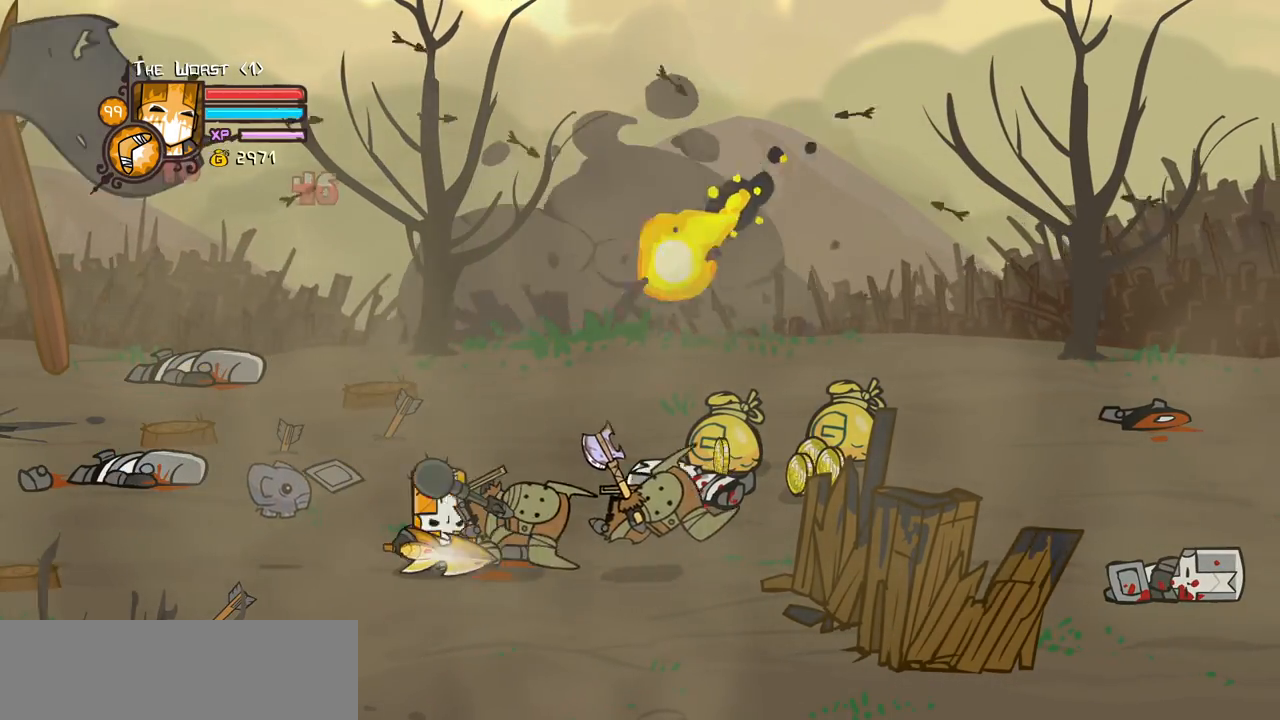
{"keys": ["right", "up"], "events": [[300, "up", "down"]]}